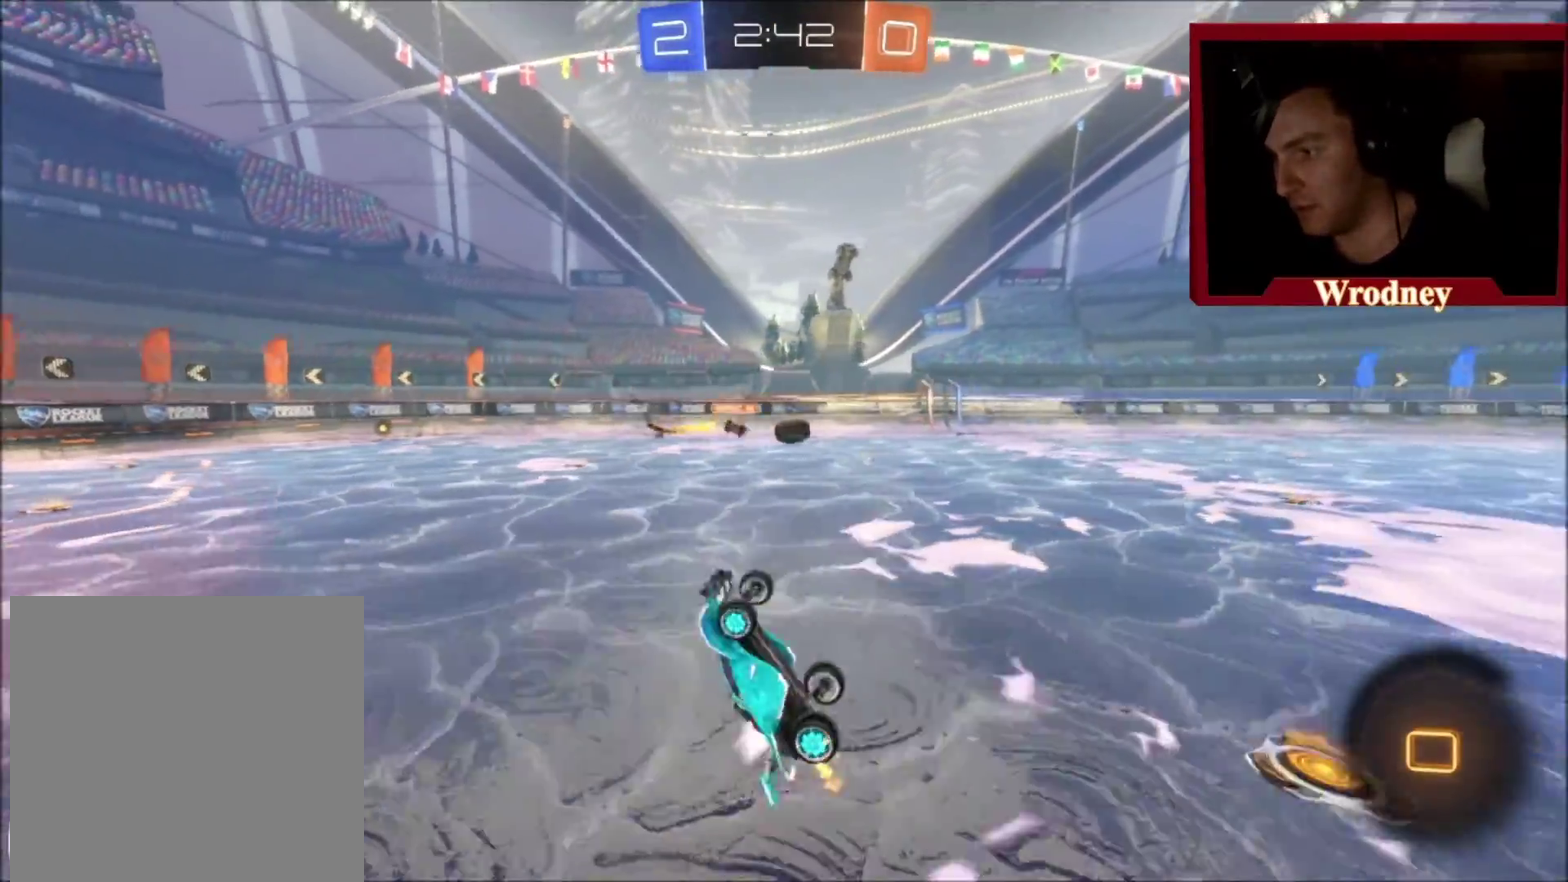
Gameplay with a controller (Xbox layout); each line is a JSON object with the inputs held at the frame after it. "events" lists button and stick changes between this image and that frame as [ms after this image, input, new state], when the widget could be followed in between.
{"buttons": ["X", "R2"], "left_stick": "up-left", "right_stick": "center", "events": [[301, "X", "down"], [301, "Y", "down"], [368, "left_stick", "up-left"], [434, "Y", "up"]]}
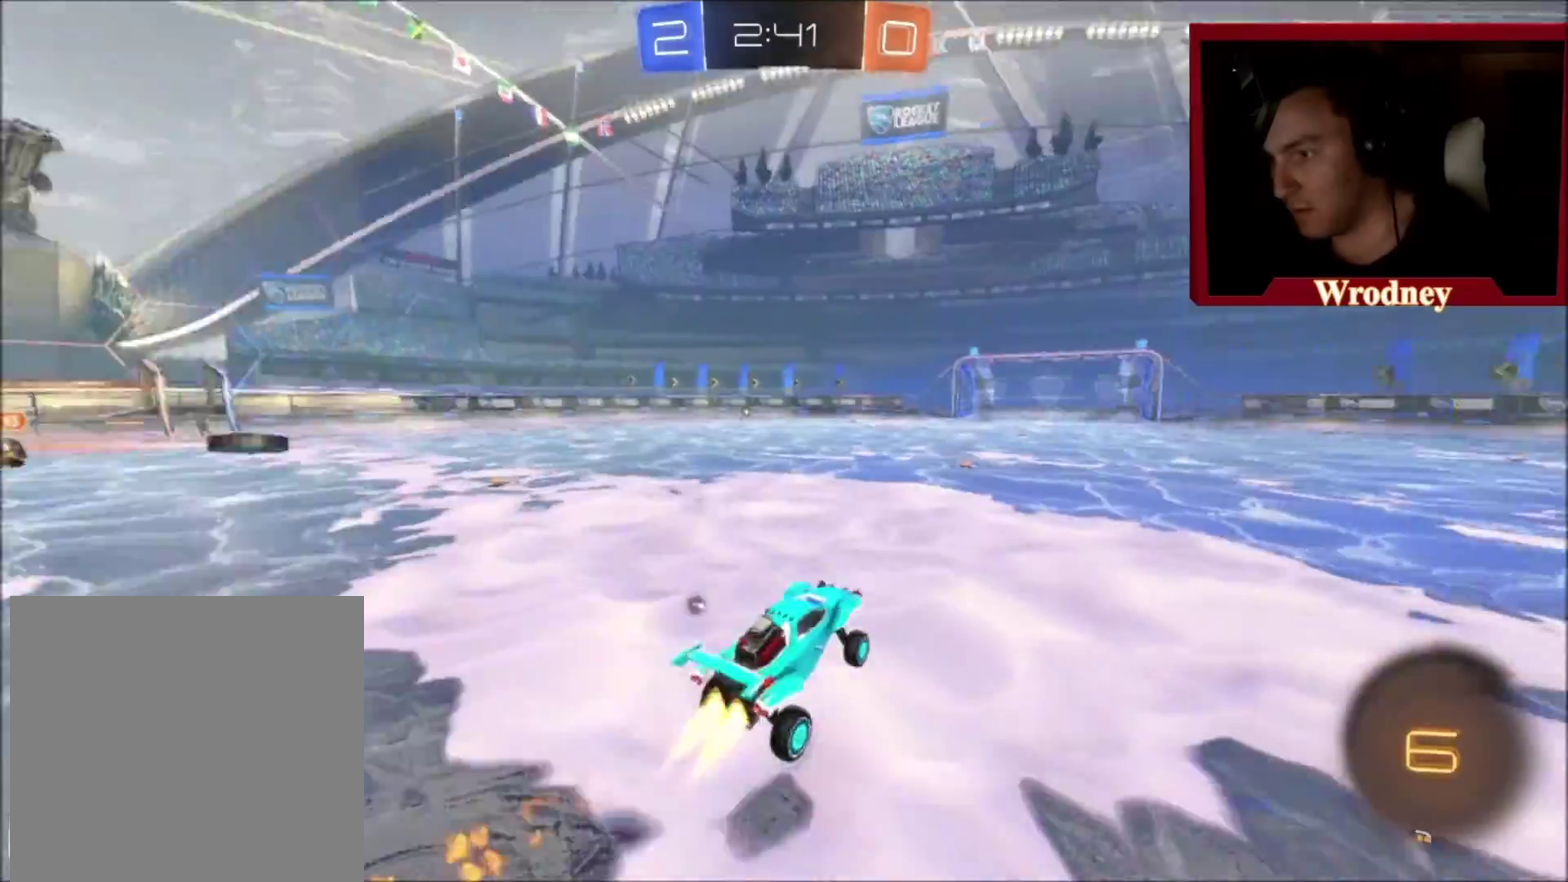
{"buttons": ["L1", "R2"], "left_stick": "up", "right_stick": "center", "events": [[167, "L1", "down"], [167, "left_stick", "up"], [200, "A", "down"], [267, "X", "up"], [434, "A", "up"]]}
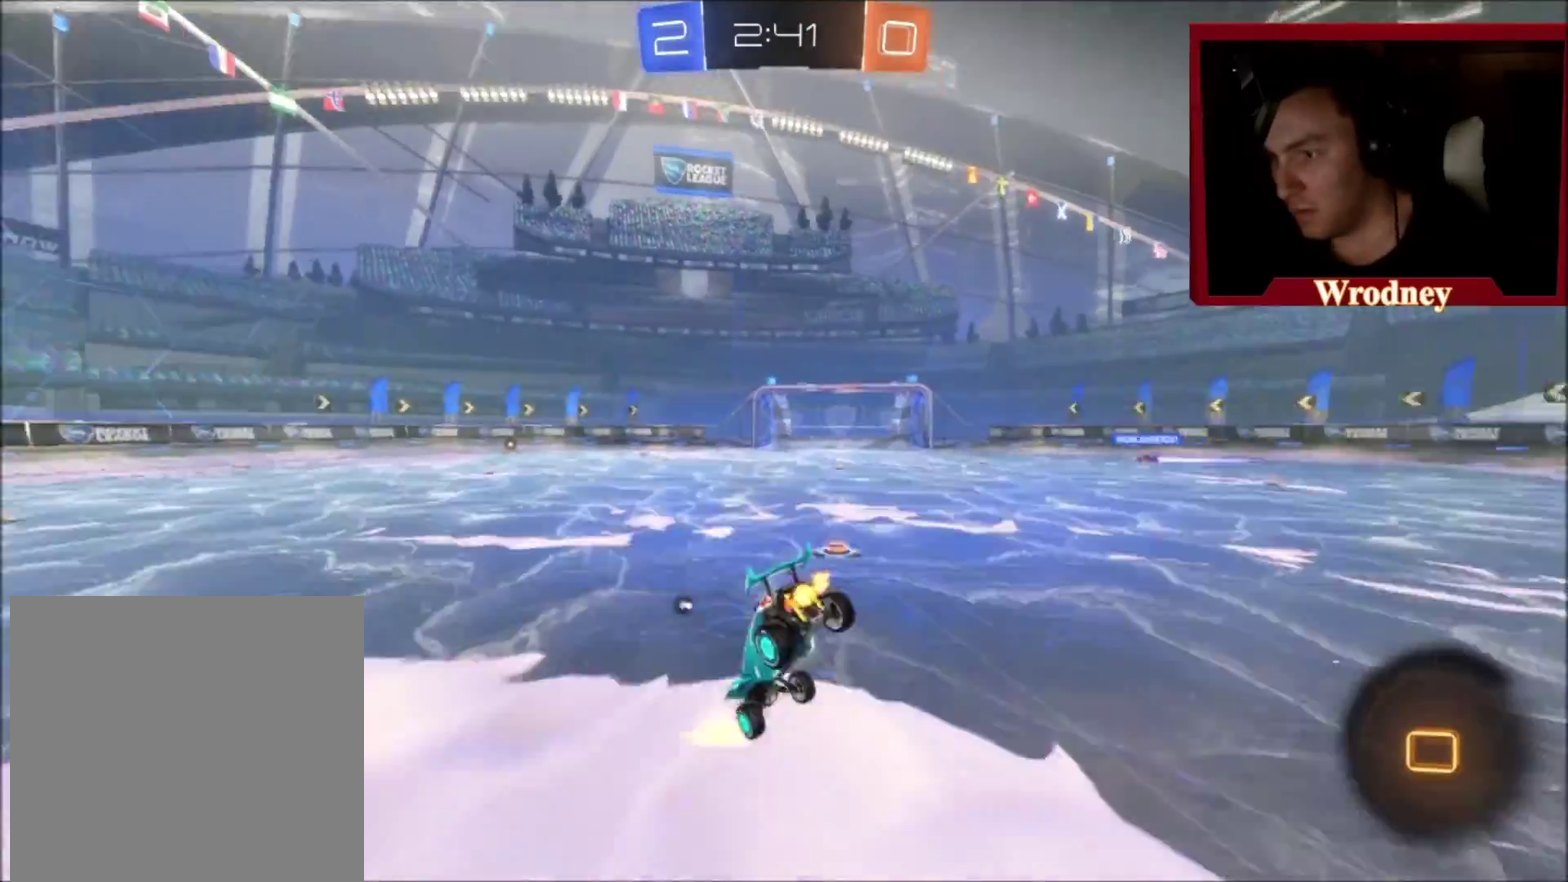
{"buttons": ["L1", "R2"], "left_stick": "up", "right_stick": "center", "events": [[101, "Y", "down"], [301, "Y", "up"]]}
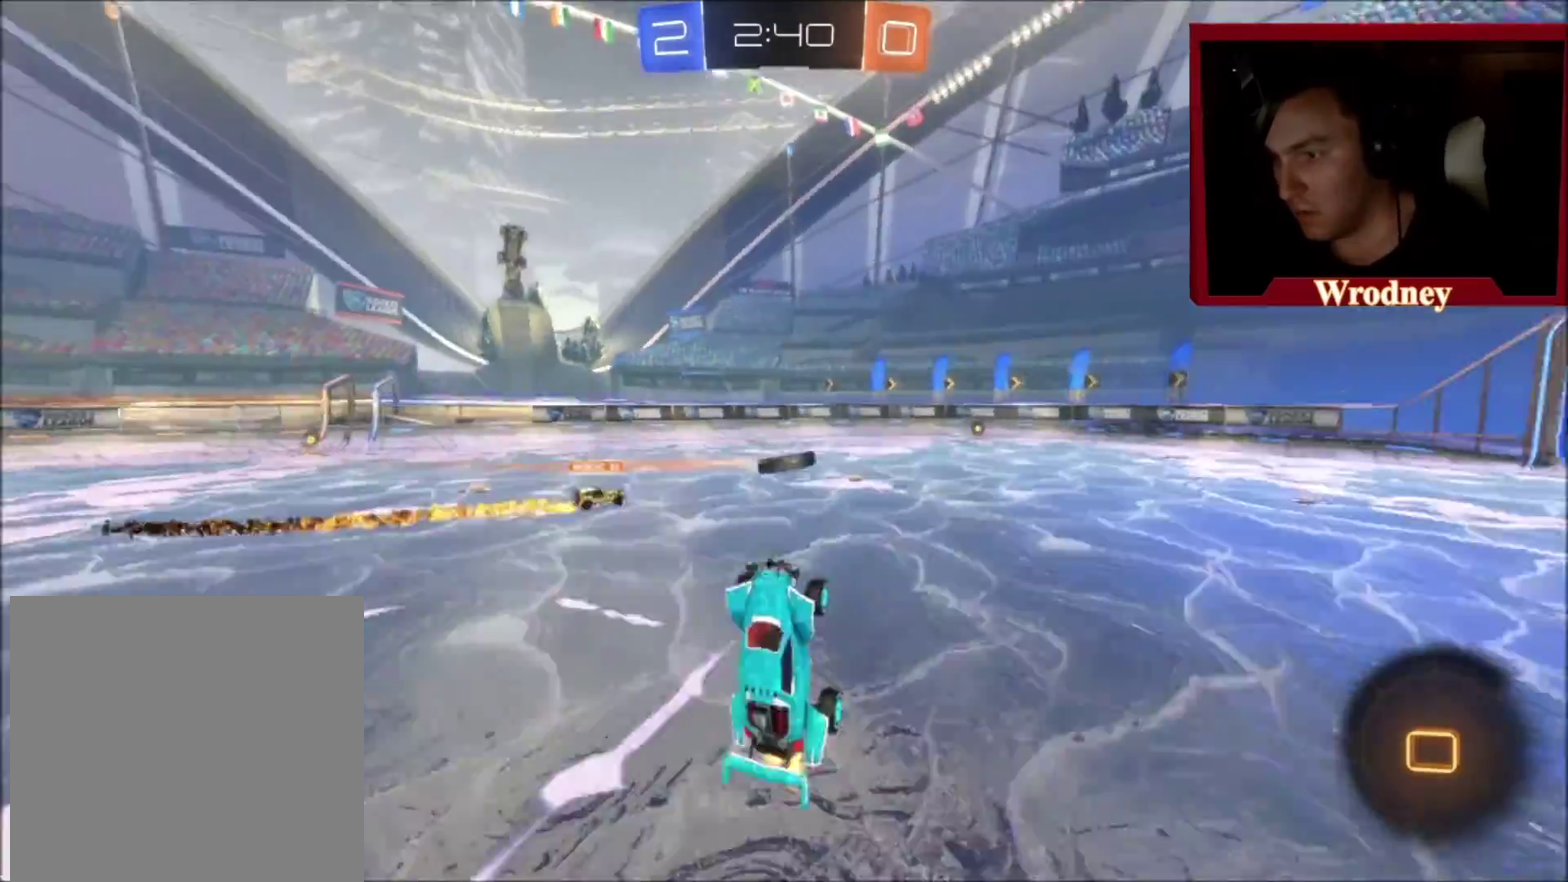
{"buttons": ["R2"], "left_stick": "right", "right_stick": "center", "events": [[33, "L1", "up"], [167, "left_stick", "center"], [467, "left_stick", "right"]]}
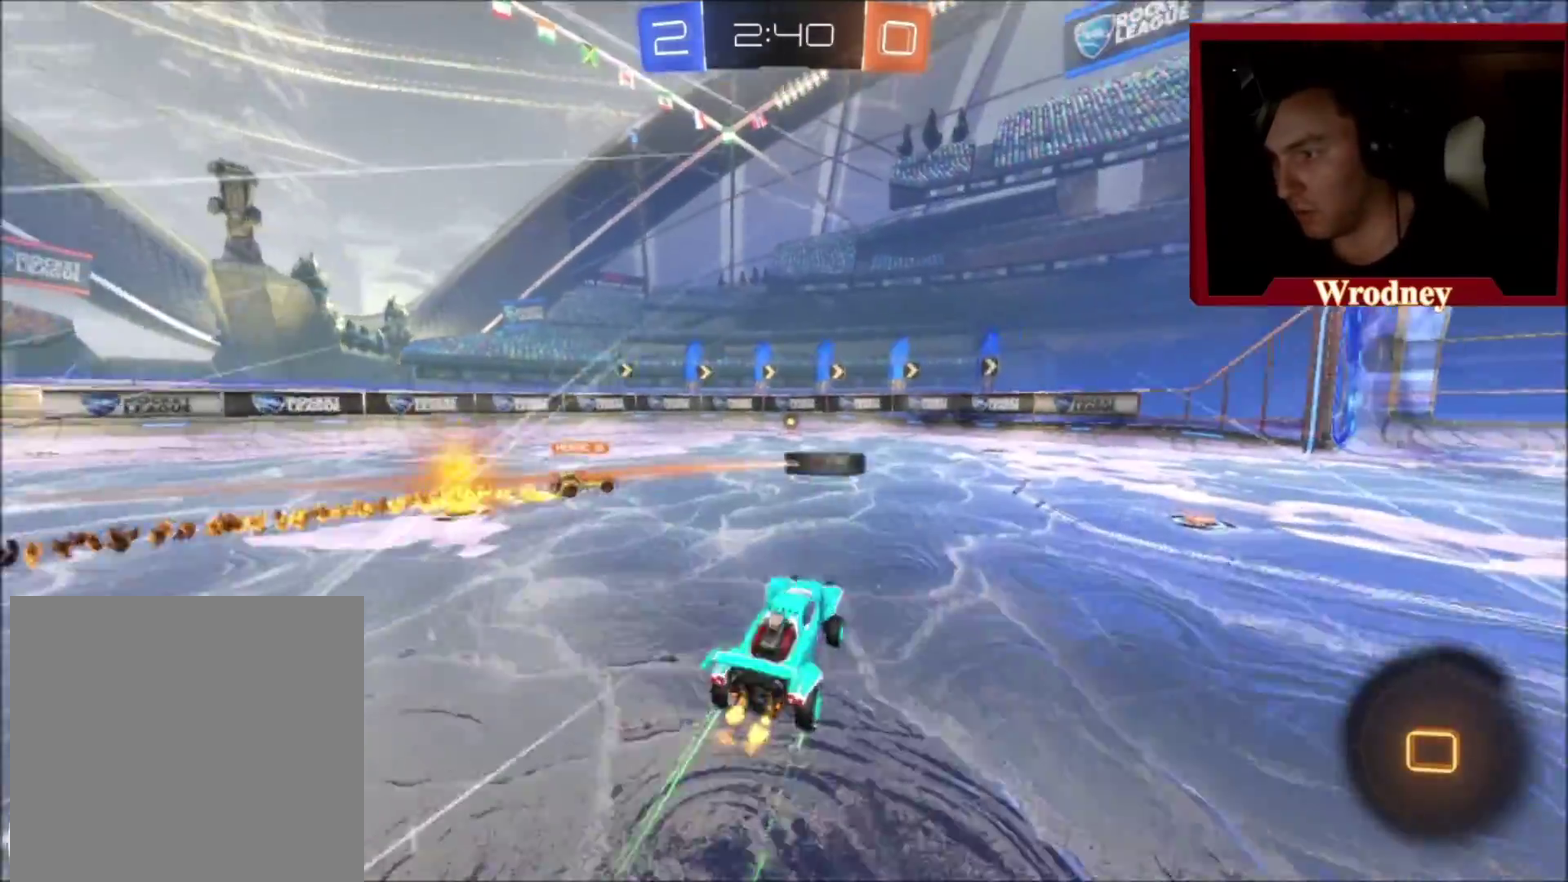
{"buttons": ["R2"], "left_stick": "right", "right_stick": "center", "events": []}
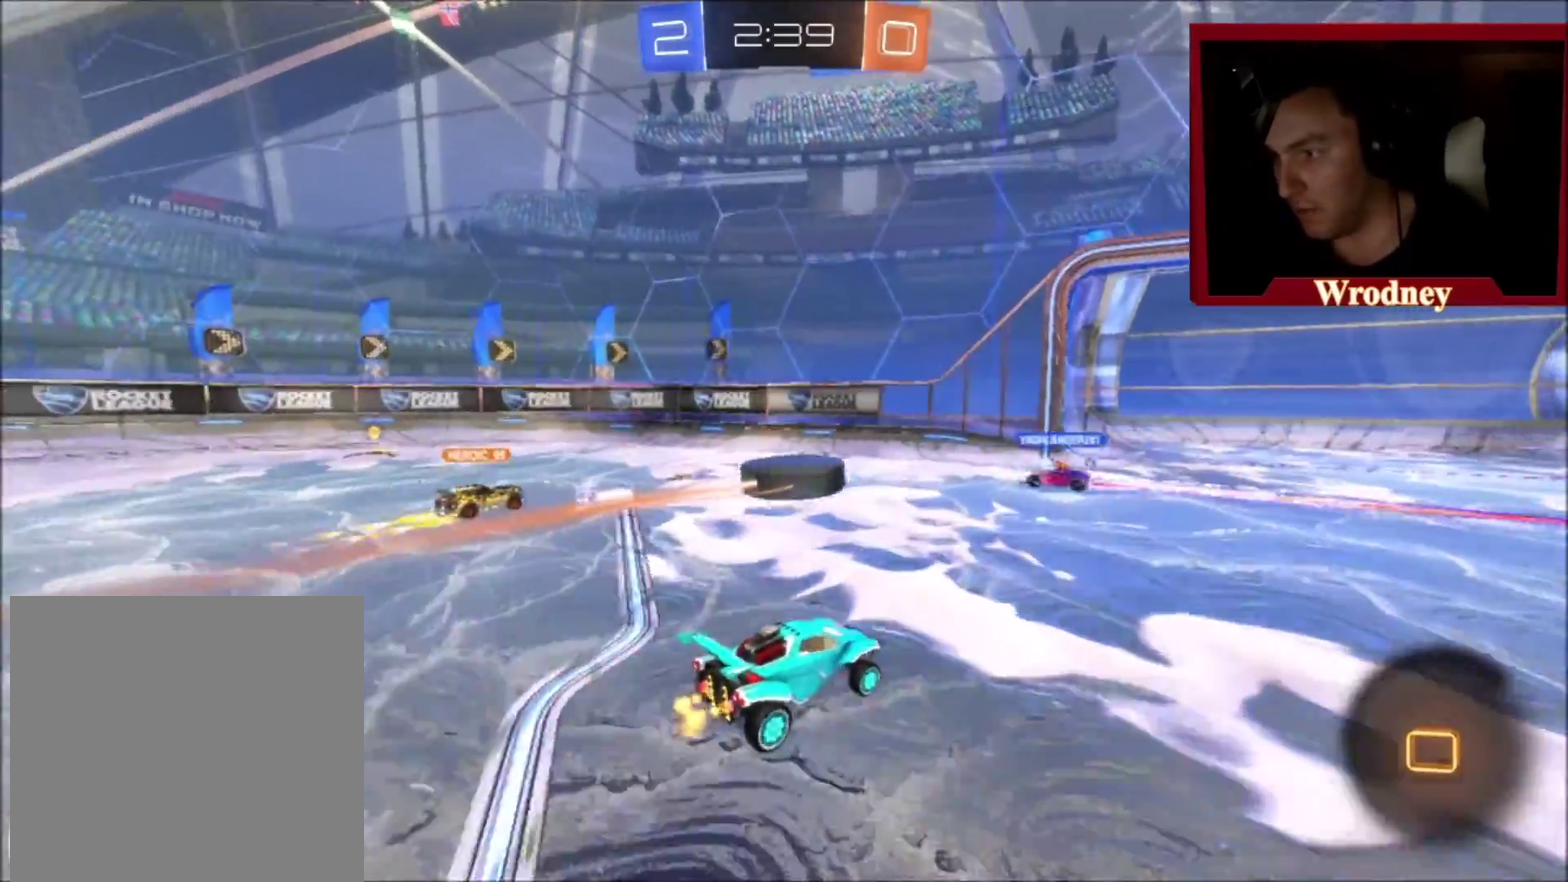
{"buttons": ["R2"], "left_stick": "right", "right_stick": "center", "events": []}
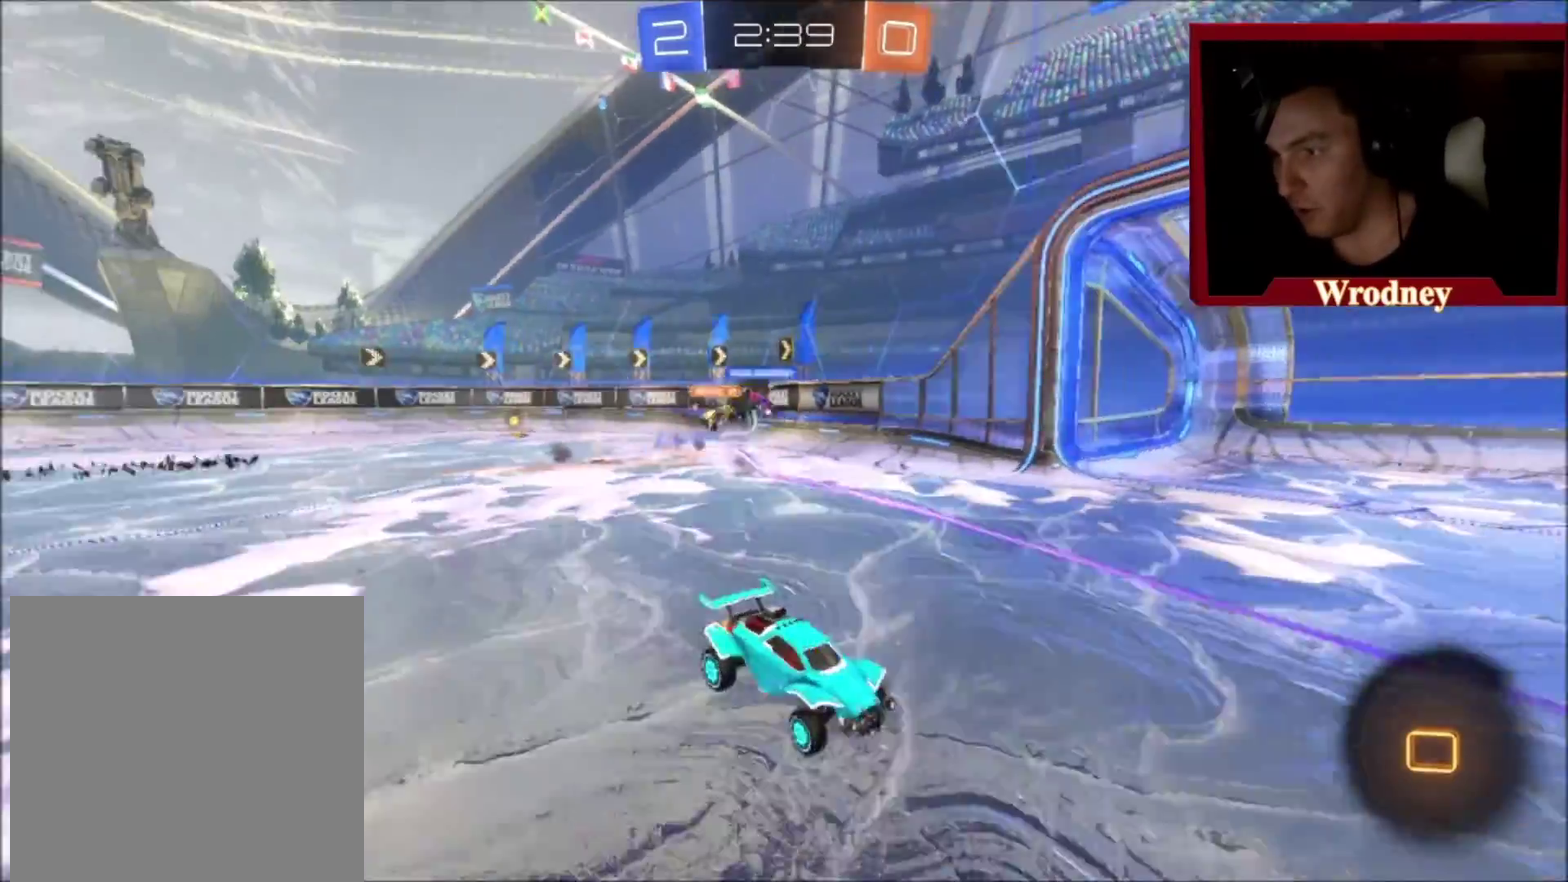
{"buttons": ["R2"], "left_stick": "up-left", "right_stick": "center", "events": [[167, "left_stick", "up-left"]]}
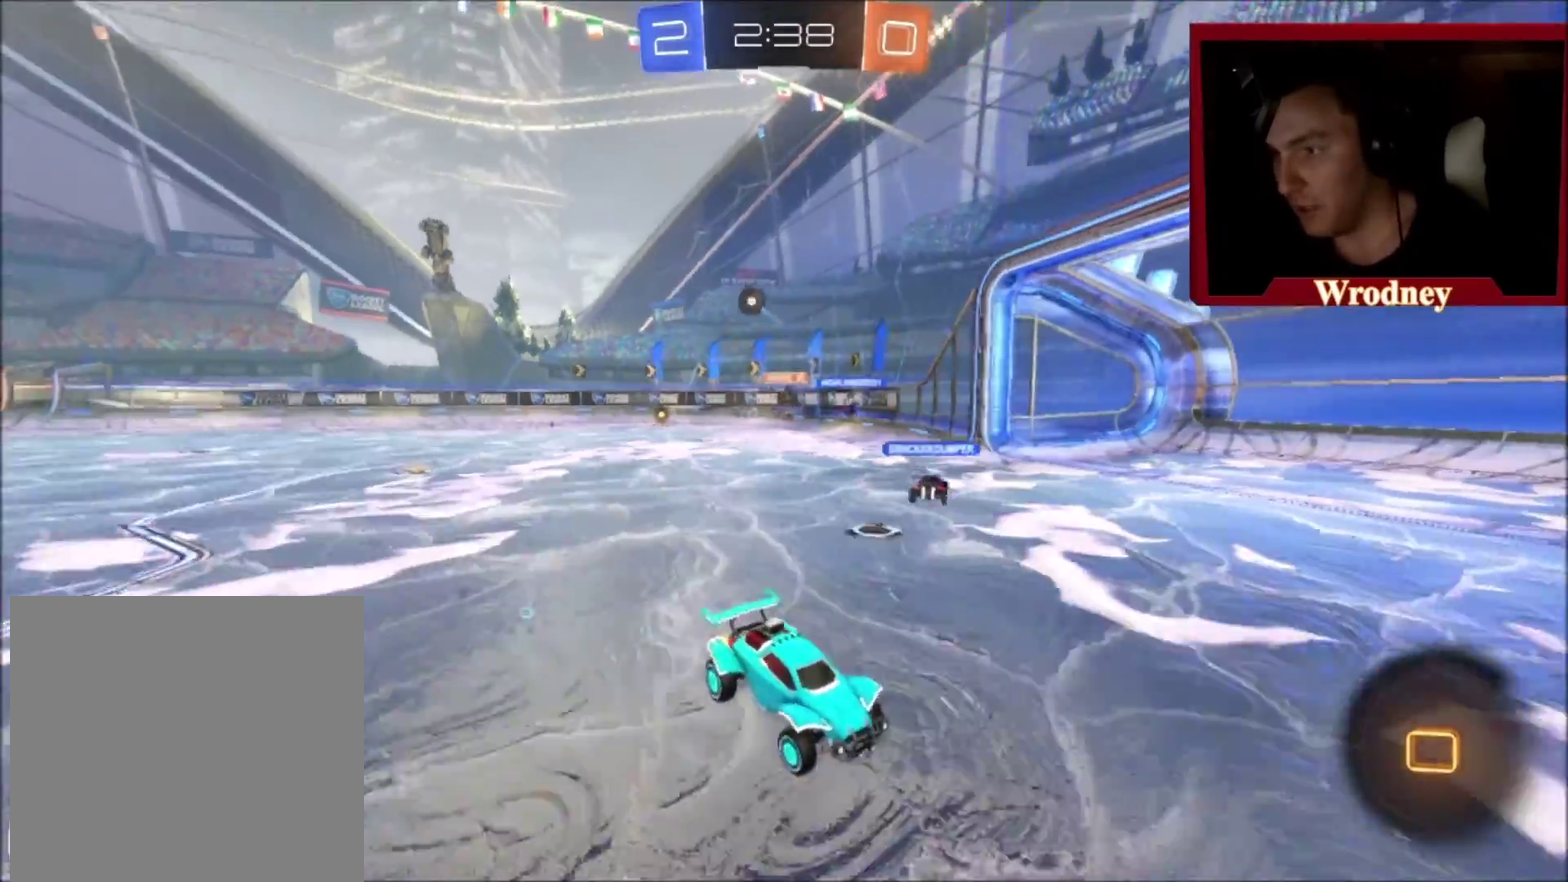
{"buttons": ["B", "R2"], "left_stick": "up-left", "right_stick": "center", "events": [[167, "B", "down"], [267, "B", "up"], [500, "B", "down"]]}
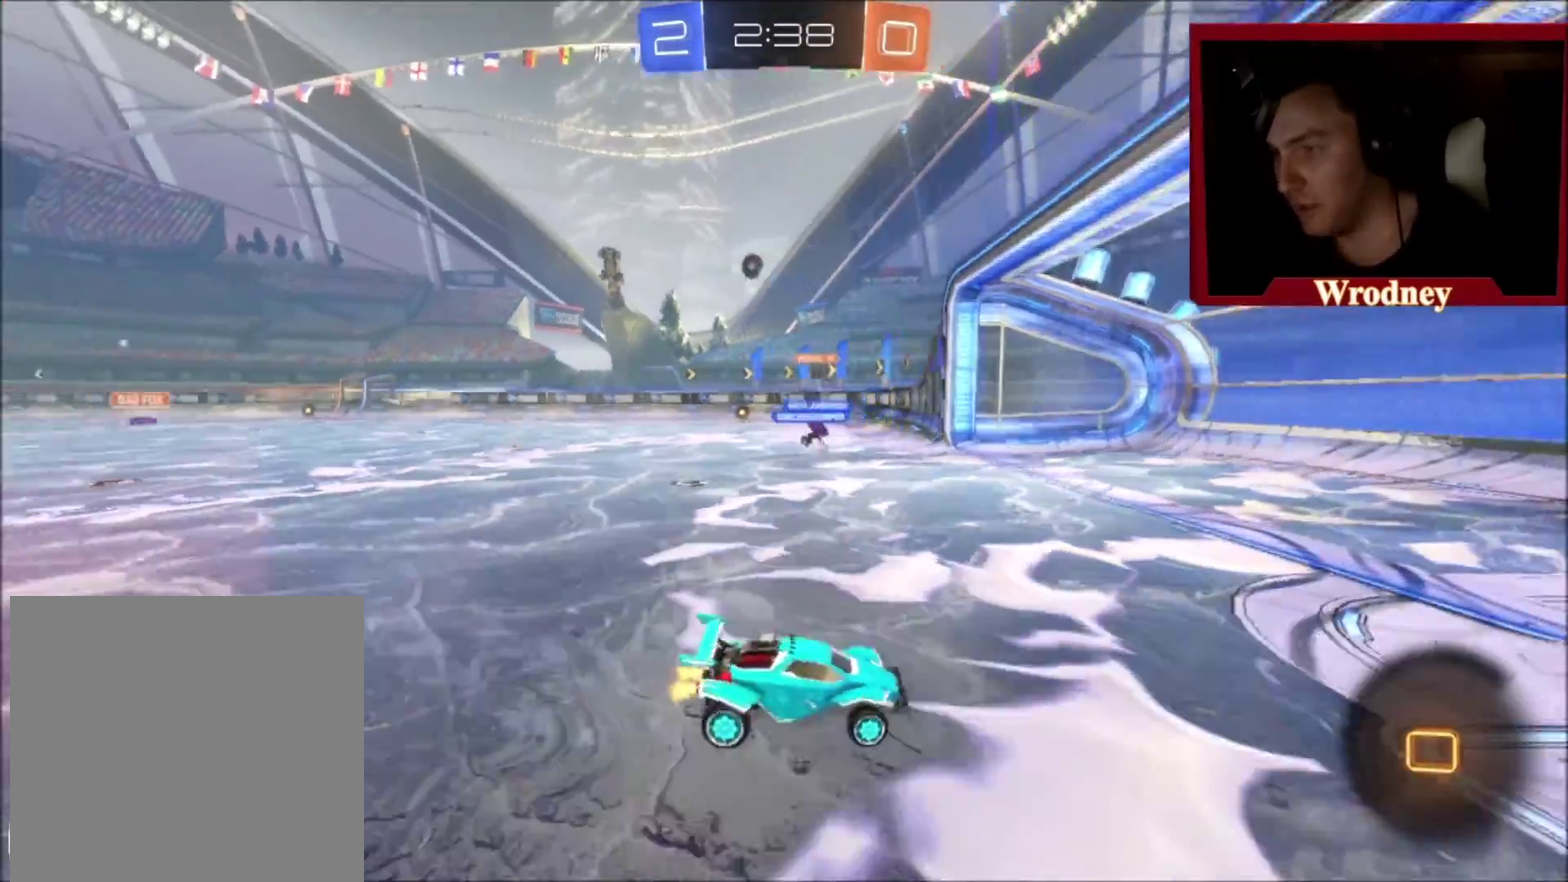
{"buttons": ["R2"], "left_stick": "center", "right_stick": "center", "events": [[67, "B", "up"], [201, "left_stick", "center"]]}
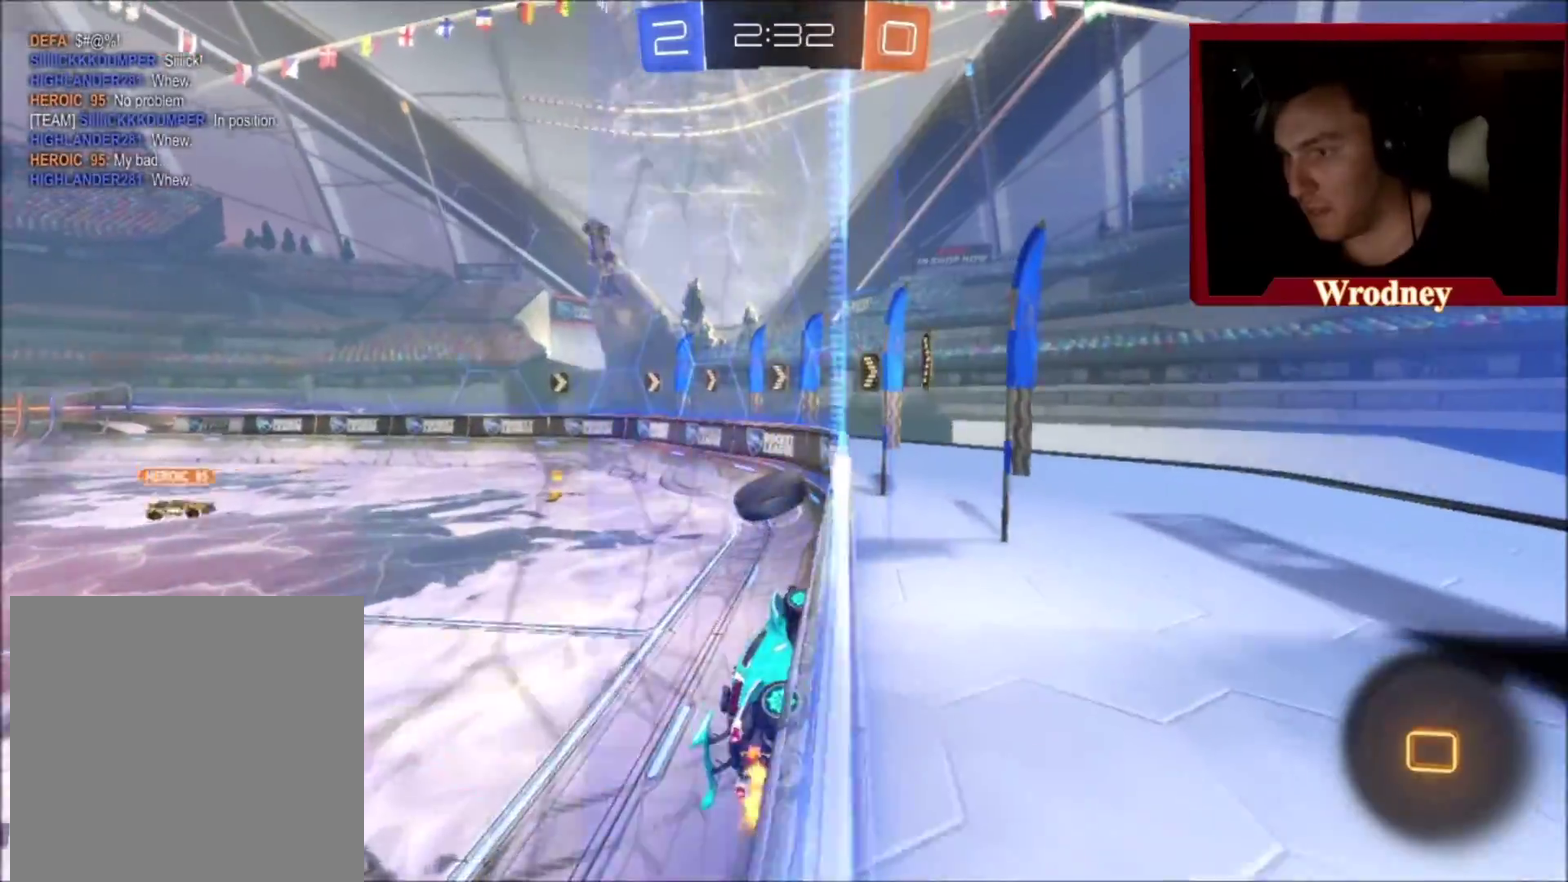
{"buttons": ["R2"], "left_stick": "up-left", "right_stick": "center", "events": [[200, "left_stick", "right"], [434, "left_stick", "up-right"], [500, "left_stick", "up-left"]]}
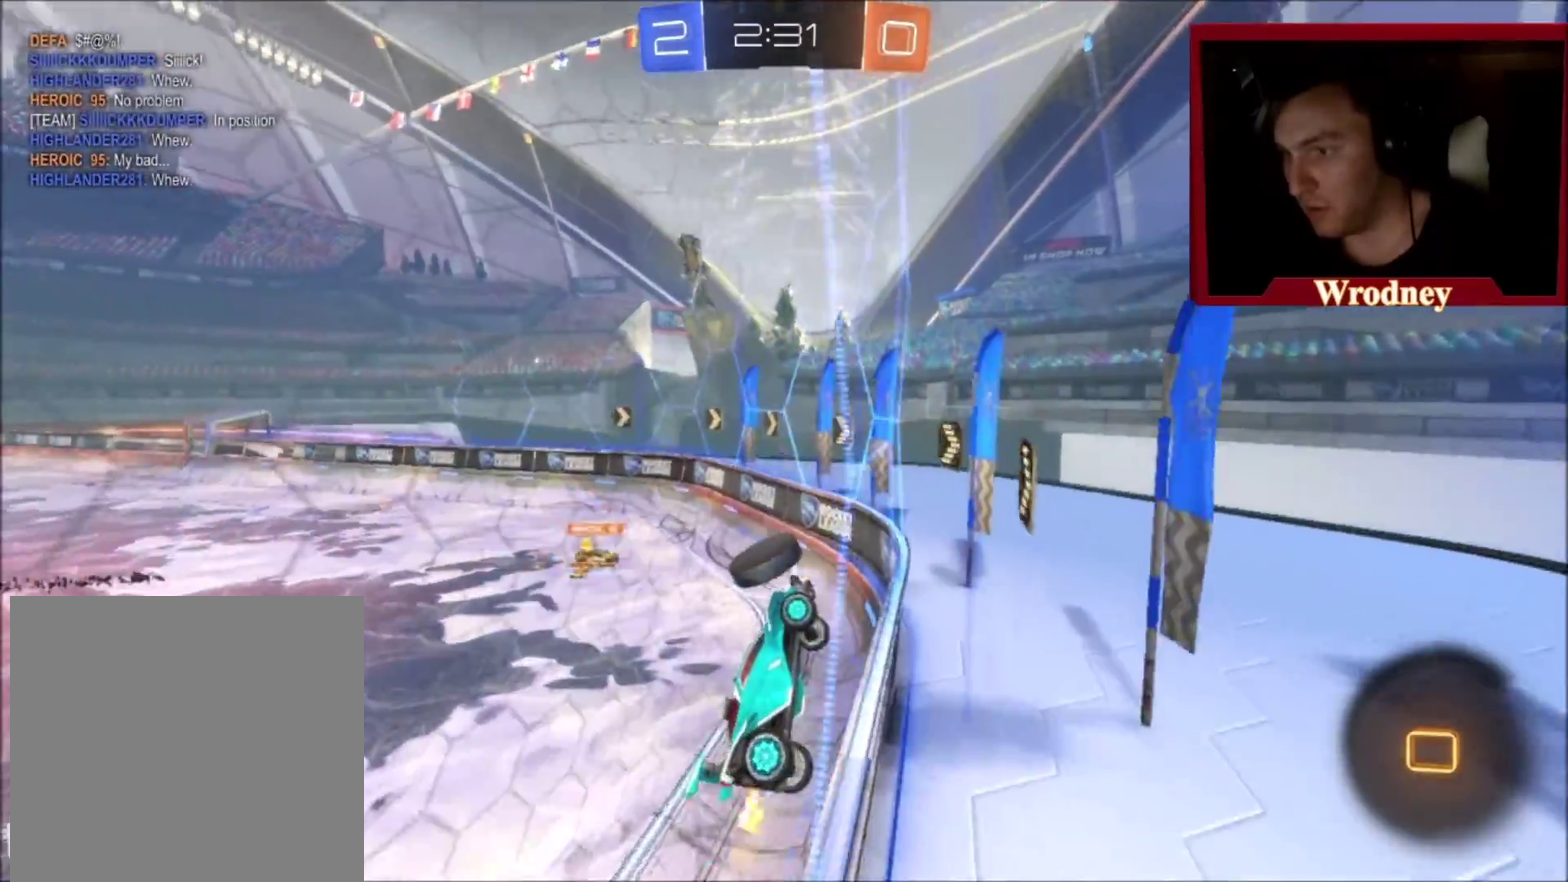
{"buttons": ["R2"], "left_stick": "center", "right_stick": "center", "events": [[468, "left_stick", "center"]]}
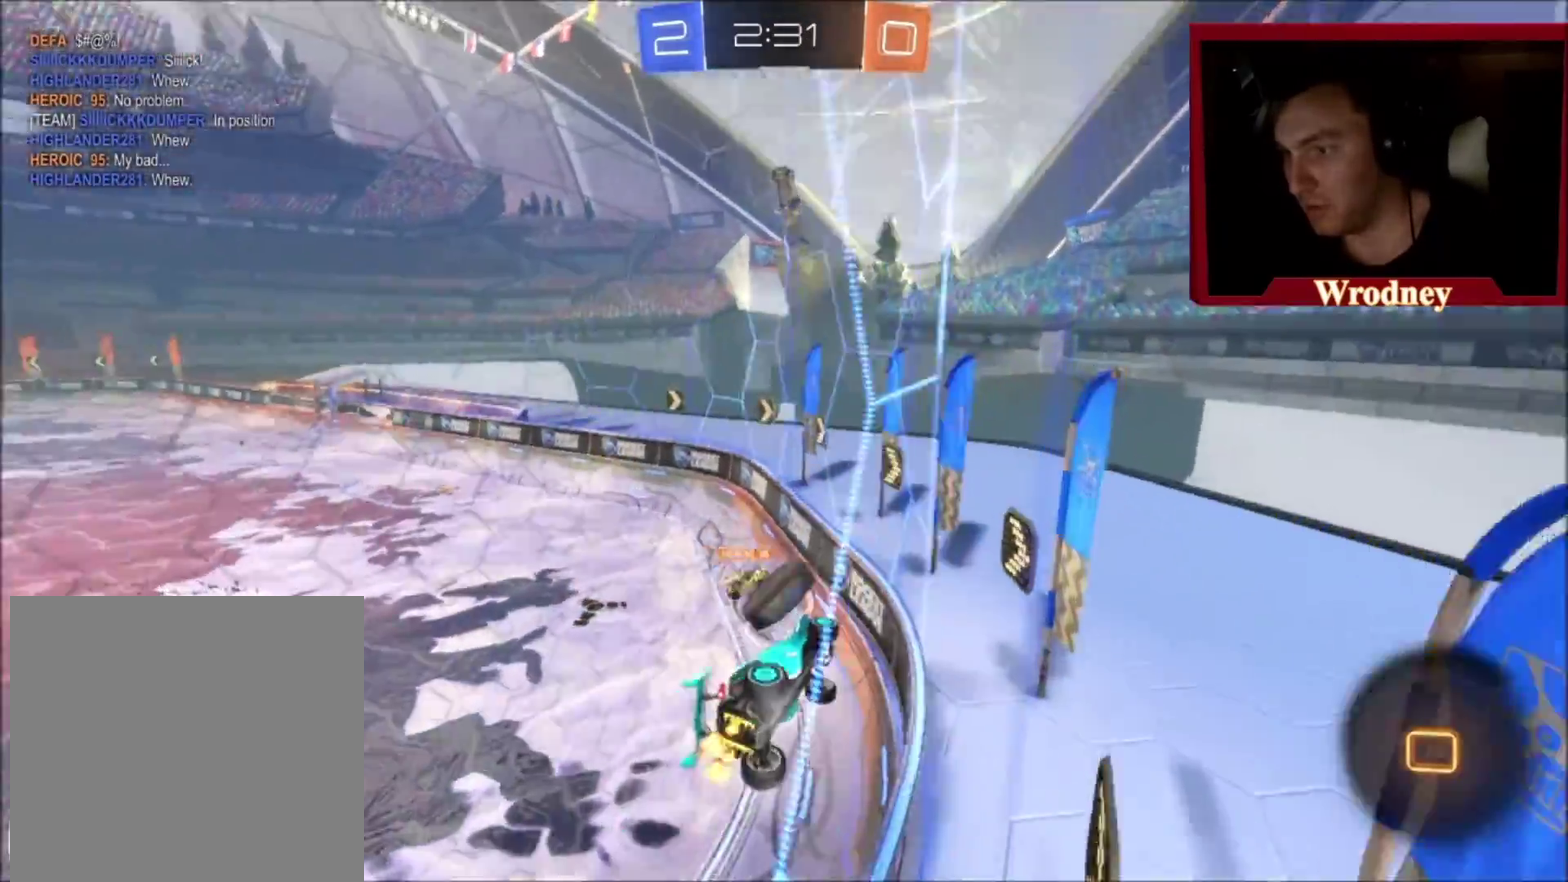
{"buttons": ["R2"], "left_stick": "up-left", "right_stick": "center", "events": [[200, "left_stick", "up-left"]]}
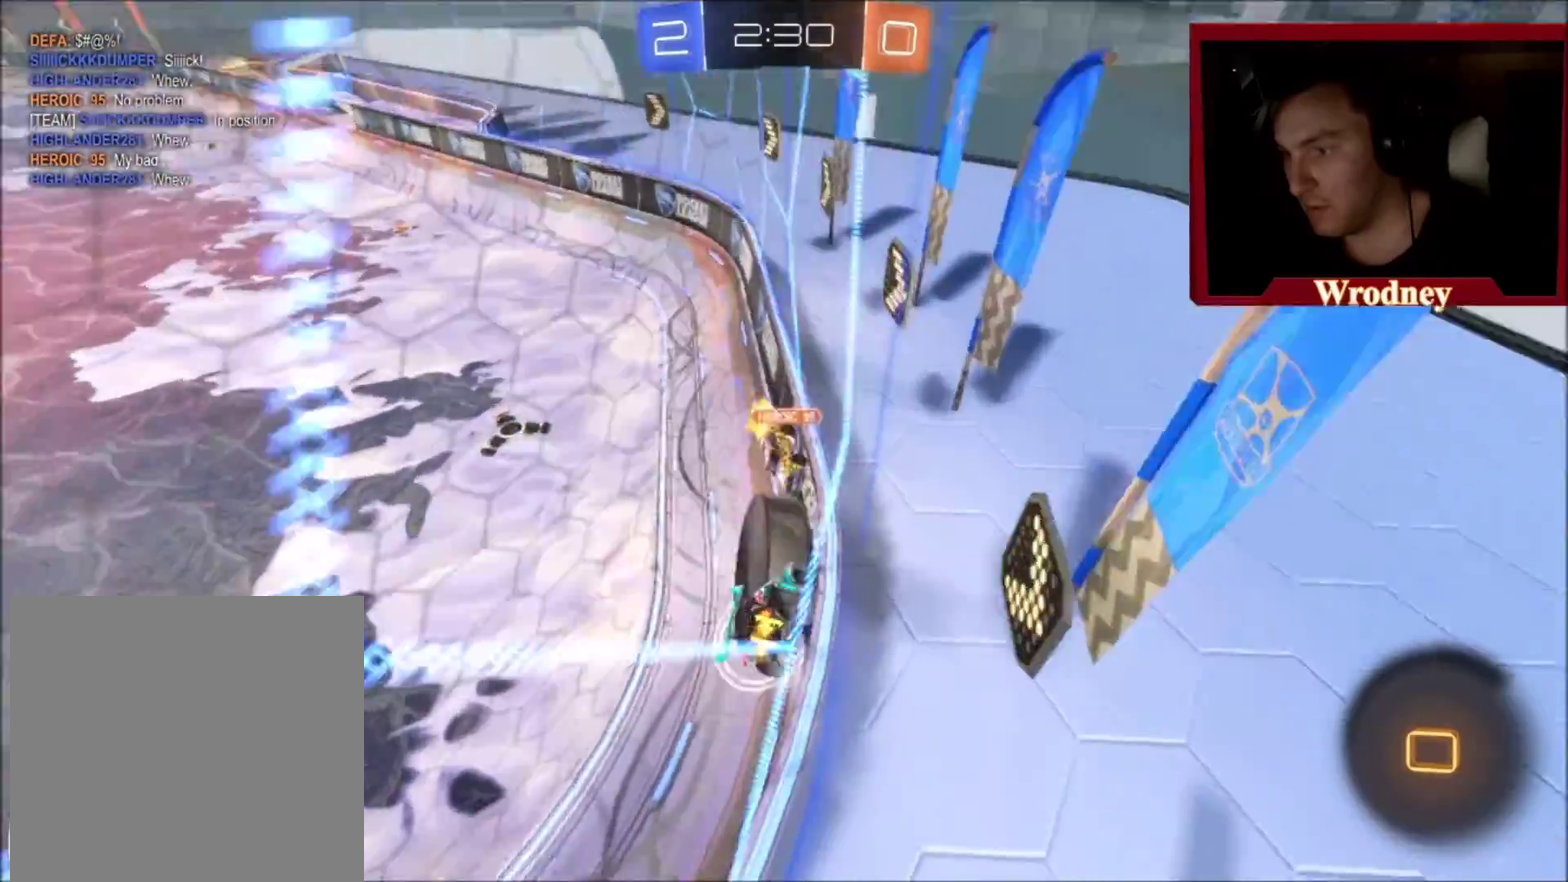
{"buttons": ["R2"], "left_stick": "up-left", "right_stick": "center", "events": []}
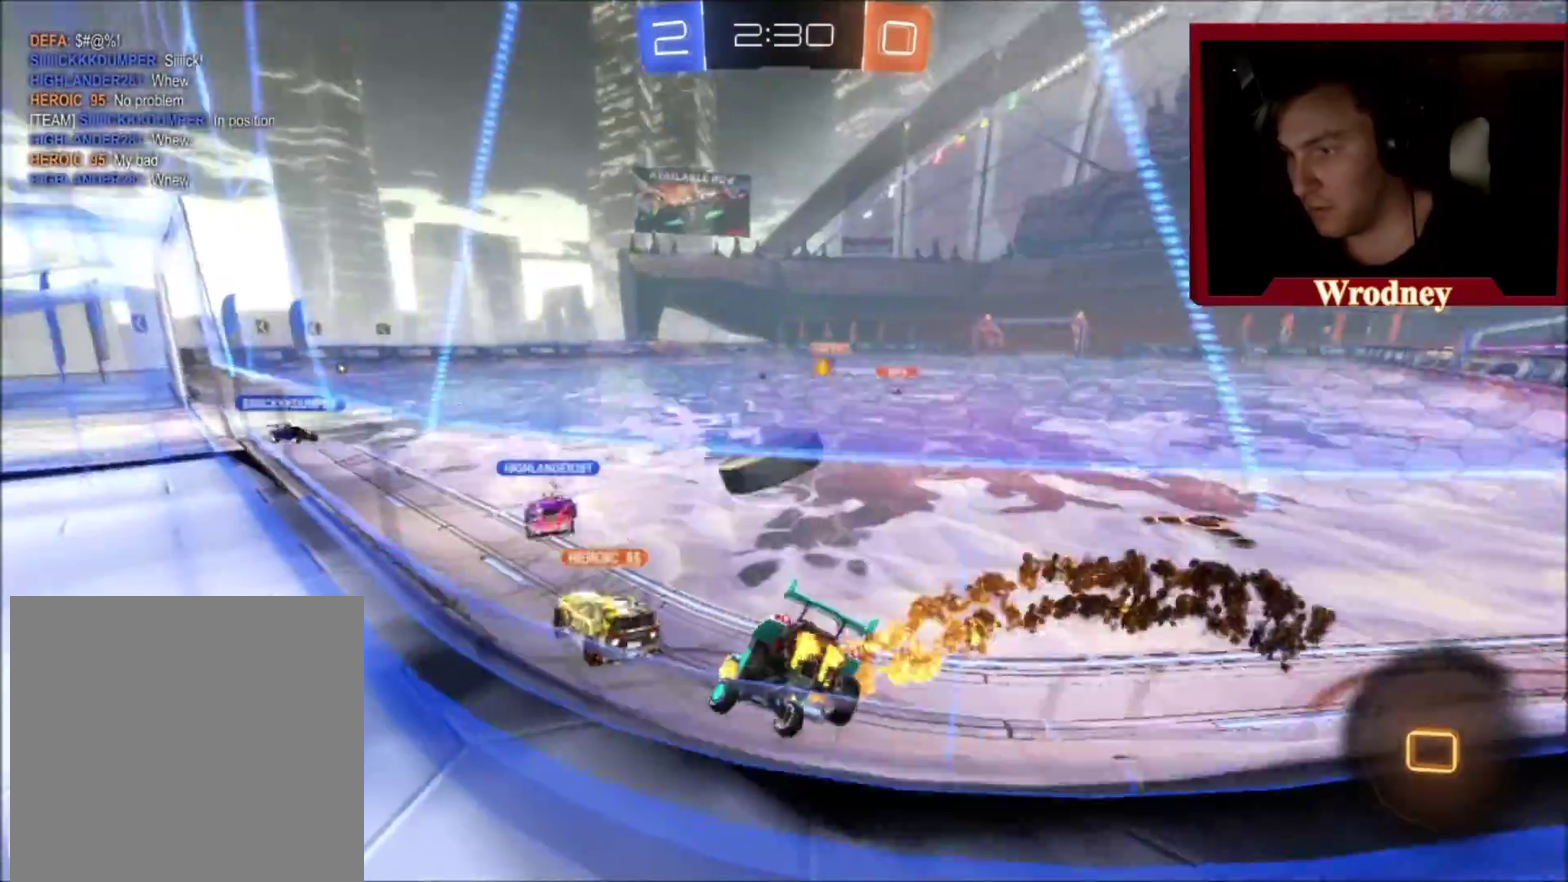
{"buttons": ["X", "R2"], "left_stick": "center", "right_stick": "center", "events": [[234, "left_stick", "center"], [467, "X", "down"]]}
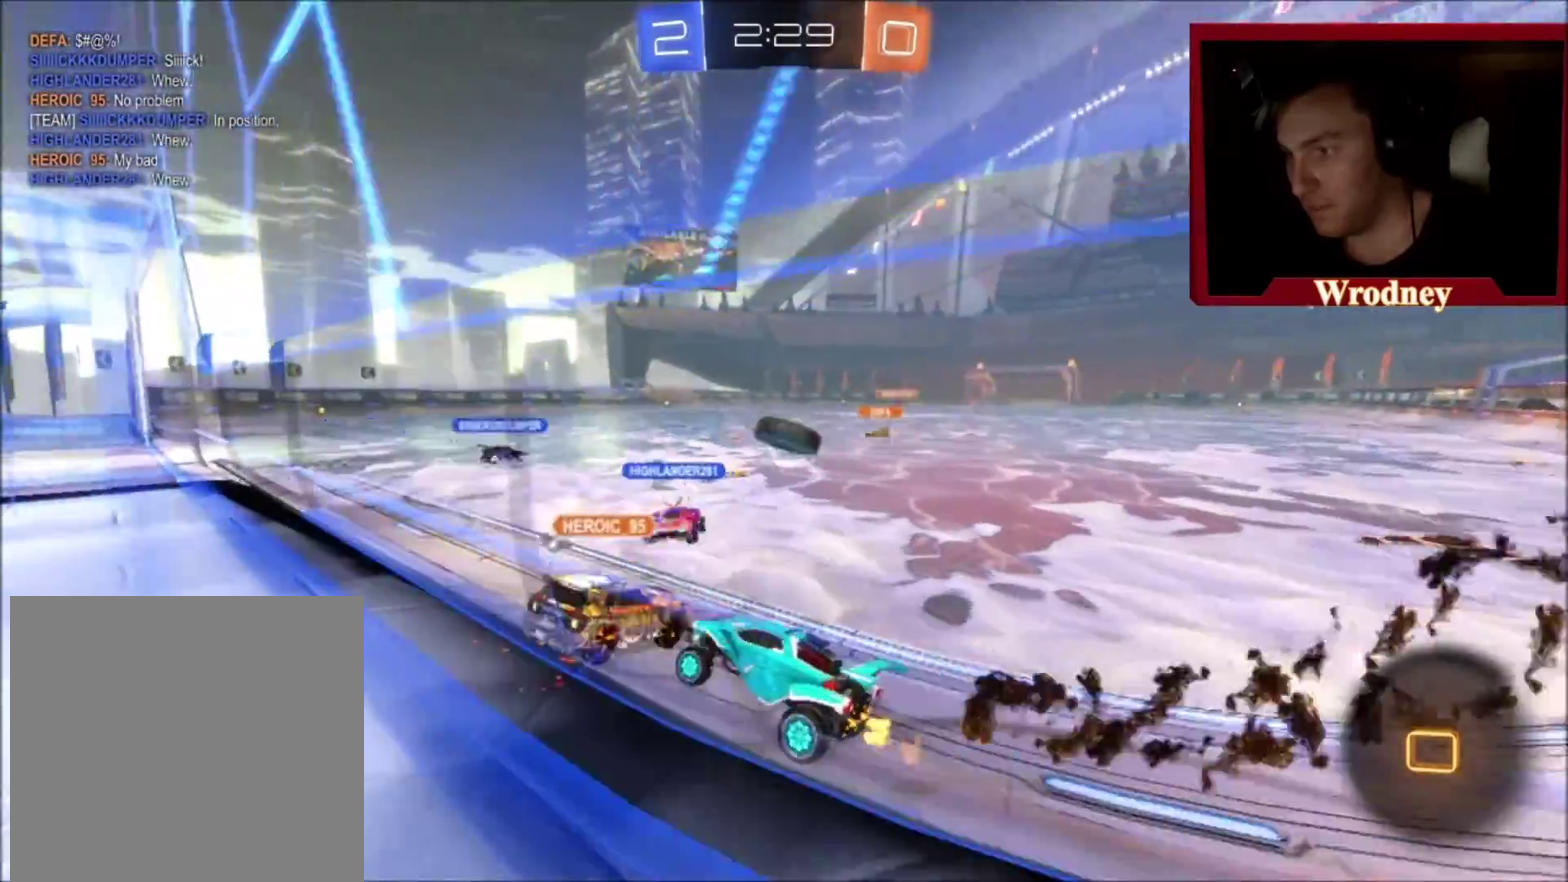
{"buttons": ["X", "R2"], "left_stick": "center", "right_stick": "center", "events": []}
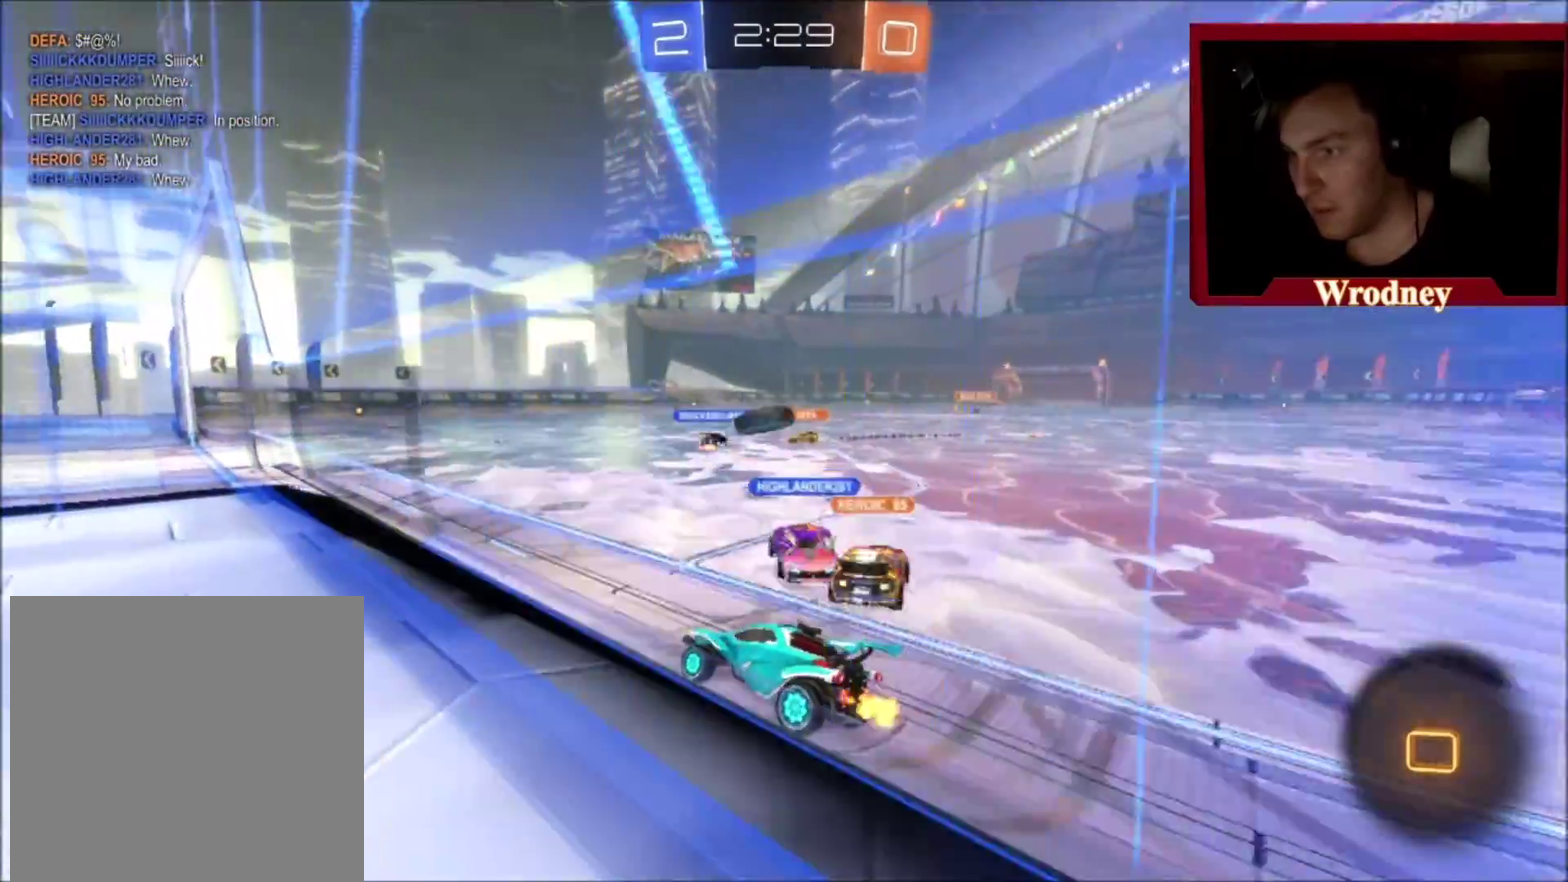
{"buttons": ["X", "R2"], "left_stick": "center", "right_stick": "center", "events": [[200, "left_stick", "up-left"], [367, "left_stick", "center"]]}
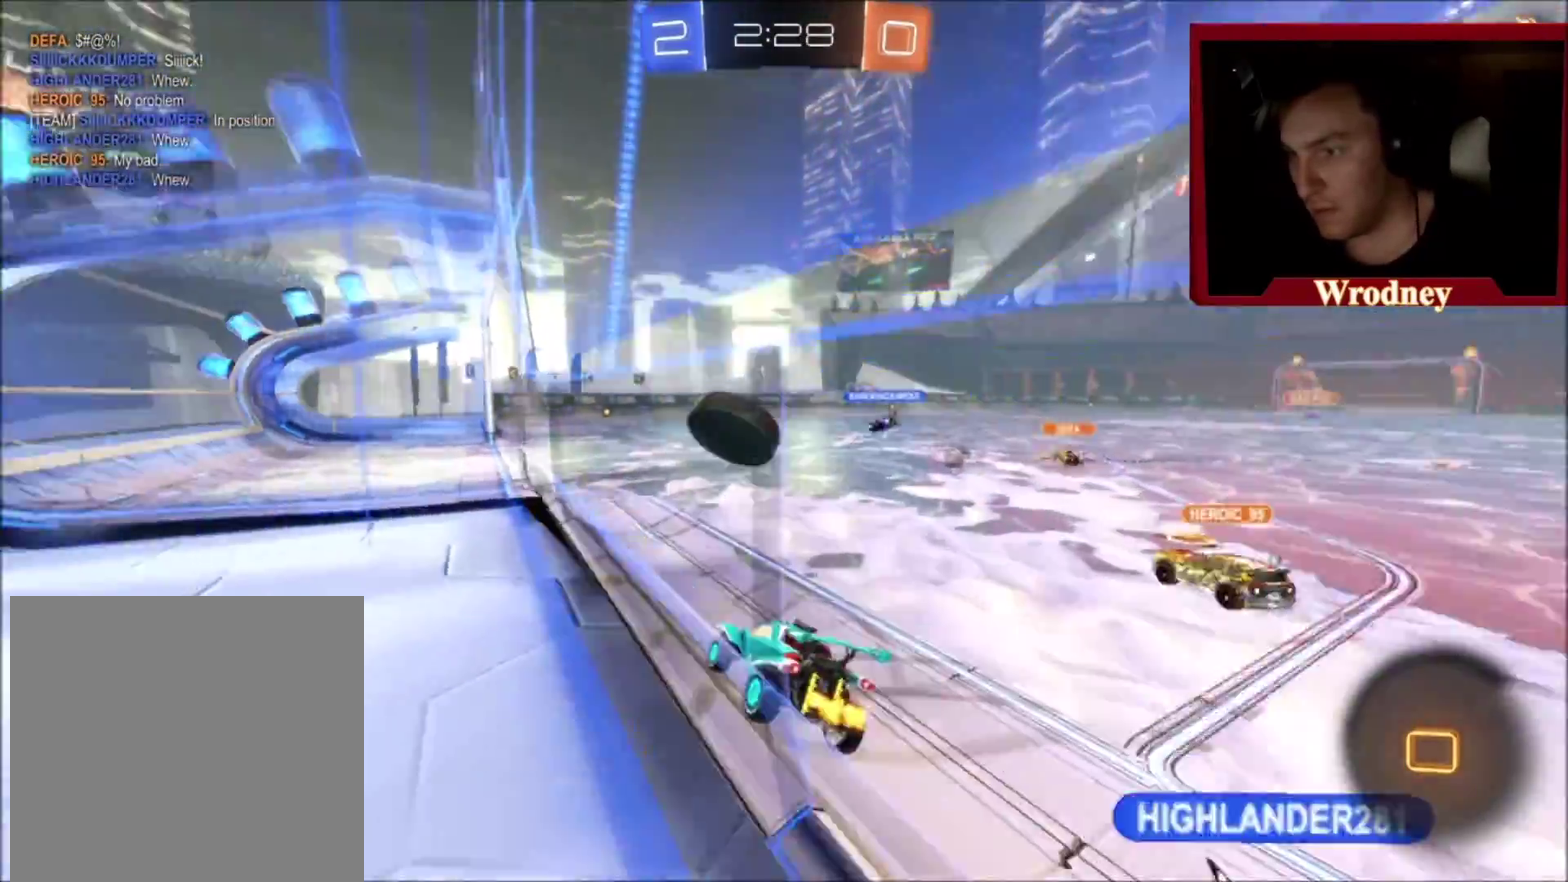
{"buttons": ["X", "R2"], "left_stick": "center", "right_stick": "center", "events": [[167, "left_stick", "up-left"], [334, "left_stick", "center"]]}
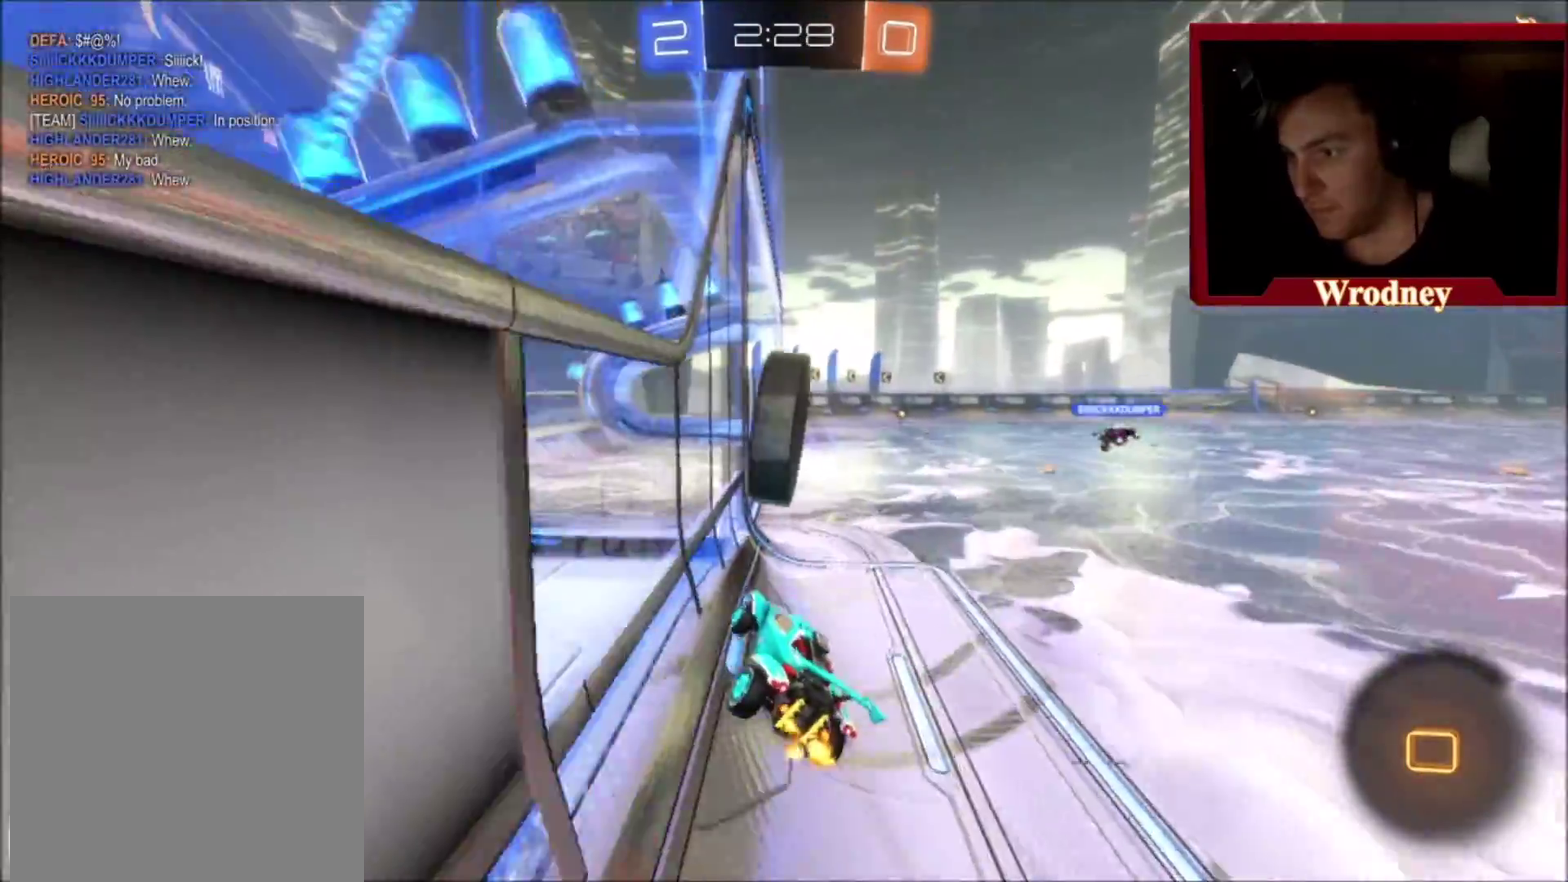
{"buttons": ["L1", "R2"], "left_stick": "up-right", "right_stick": "center", "events": [[33, "left_stick", "up-left"], [200, "A", "down"], [200, "left_stick", "up-right"], [267, "L1", "down"], [267, "X", "up"], [400, "A", "up"]]}
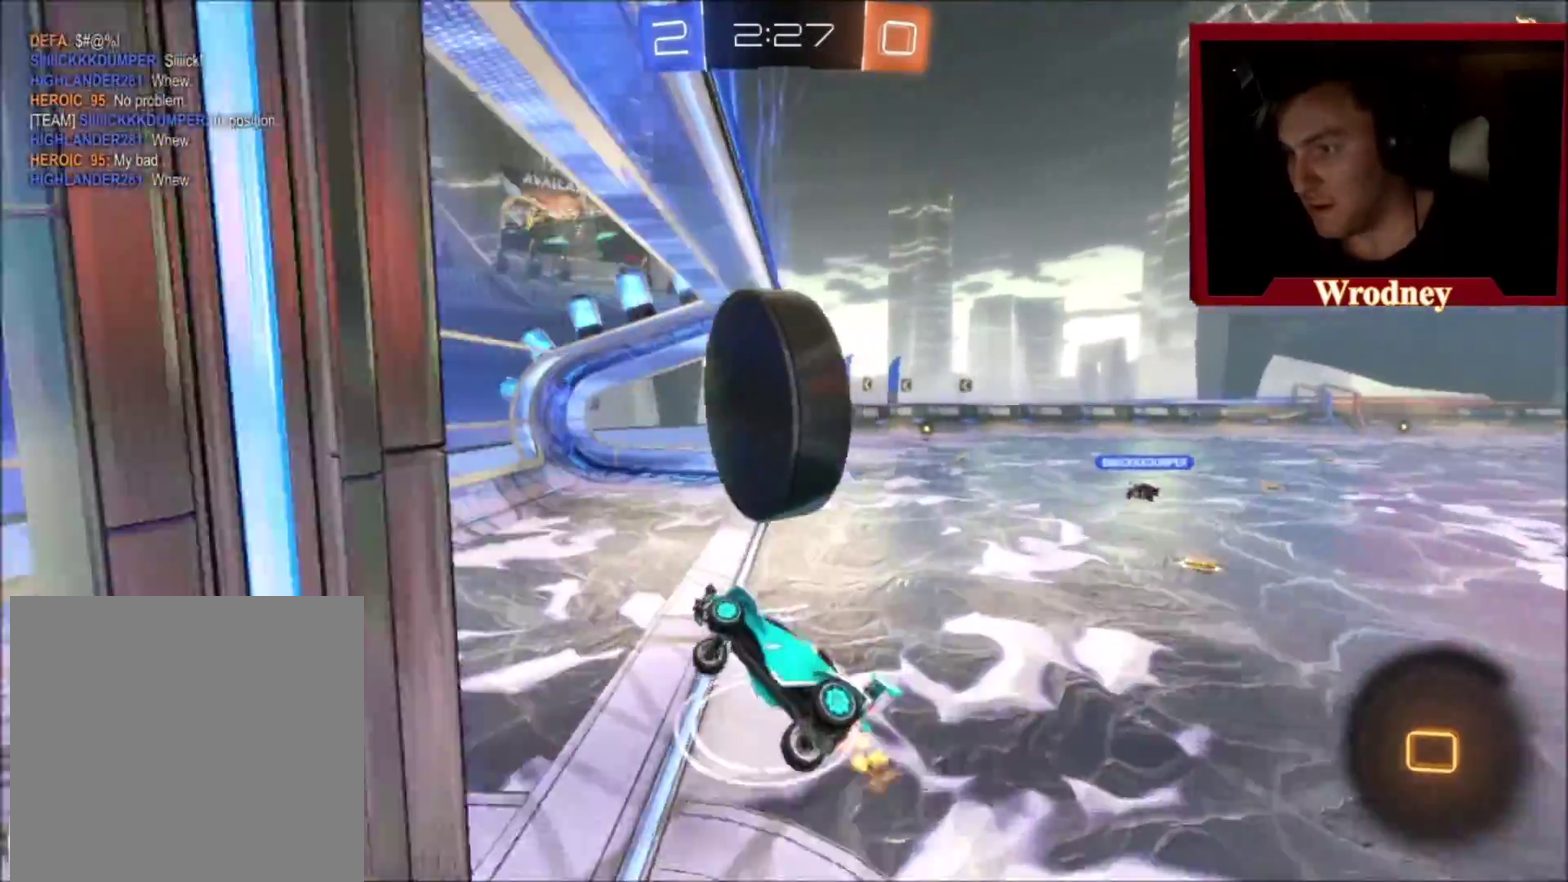
{"buttons": ["R2"], "left_stick": "up-left", "right_stick": "center", "events": [[101, "L1", "up"], [334, "left_stick", "up"], [468, "left_stick", "up-left"]]}
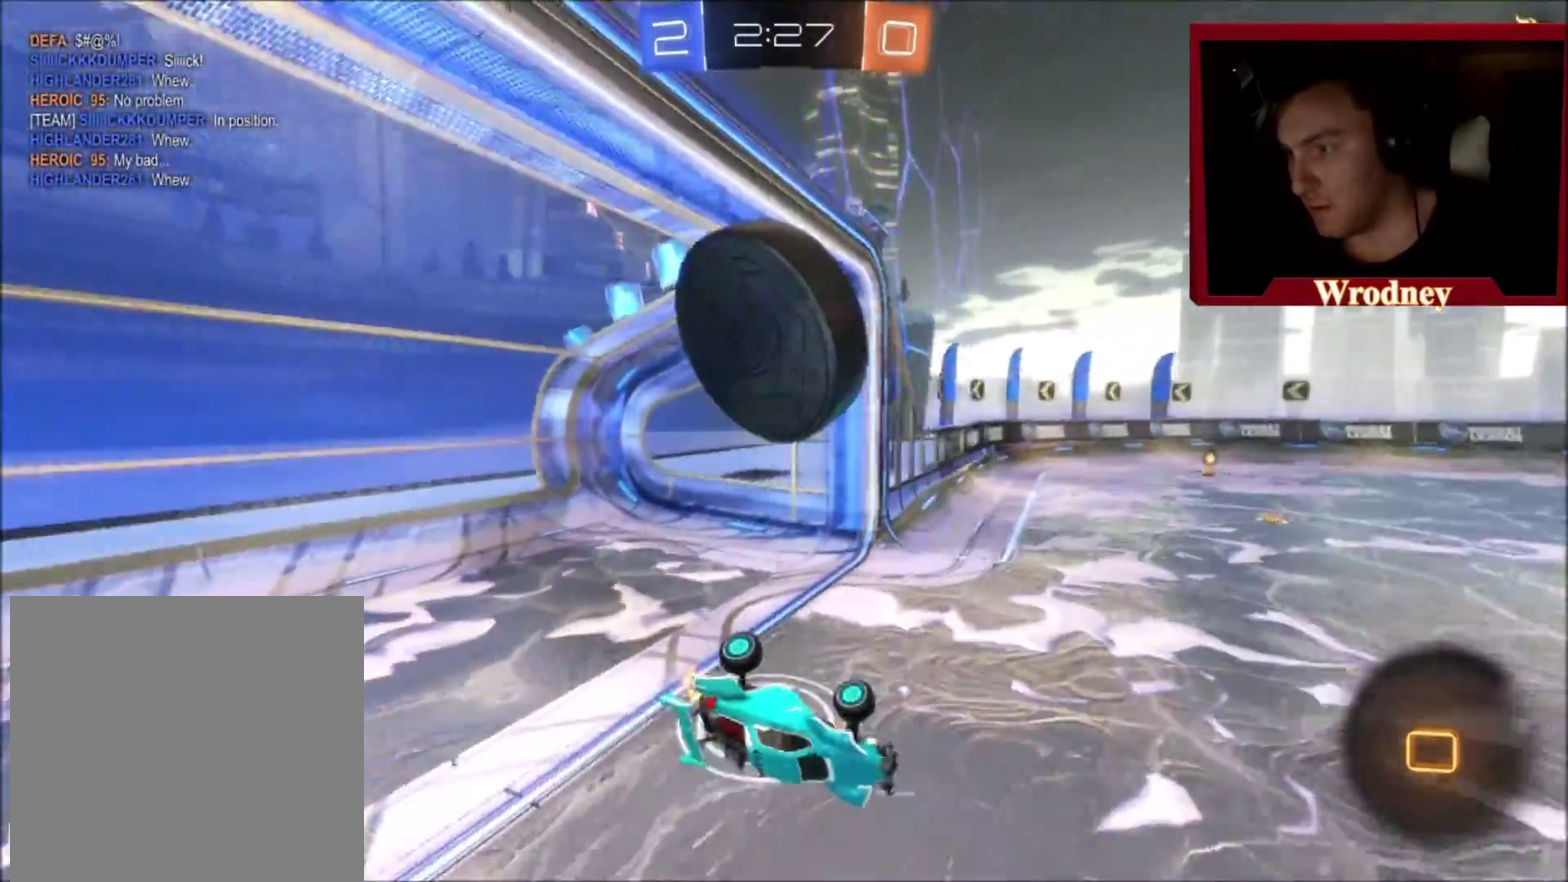
{"buttons": ["R2"], "left_stick": "down-left", "right_stick": "center", "events": [[100, "L1", "down"], [100, "Y", "down"], [267, "Y", "up"], [334, "left_stick", "left"], [400, "L1", "up"], [434, "left_stick", "down-left"]]}
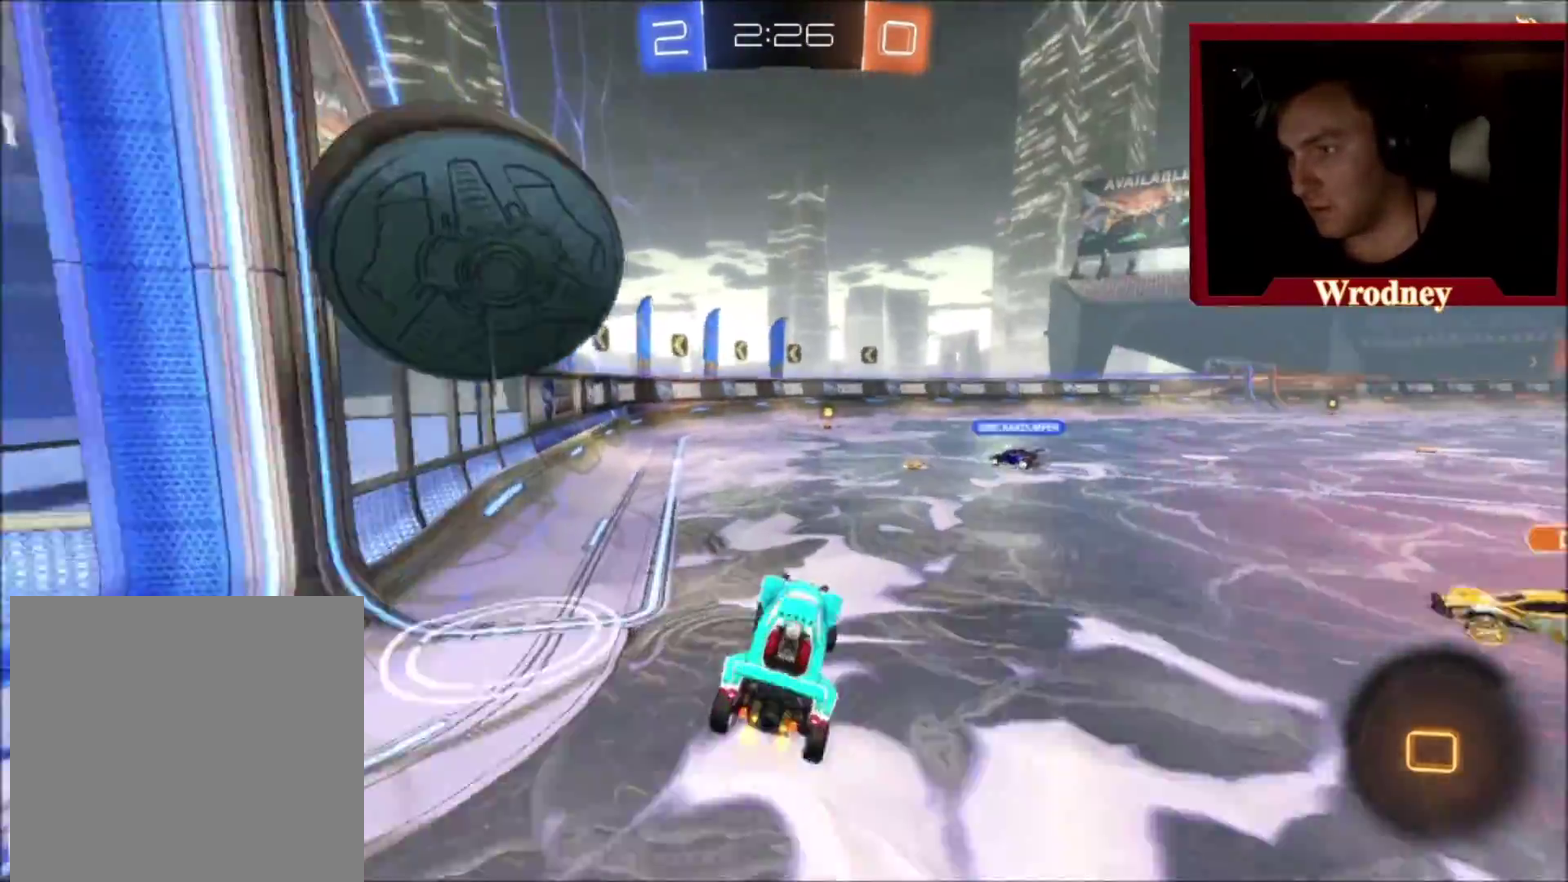
{"buttons": ["A", "L1", "R2", "L3"], "left_stick": "up-right", "right_stick": "center"}
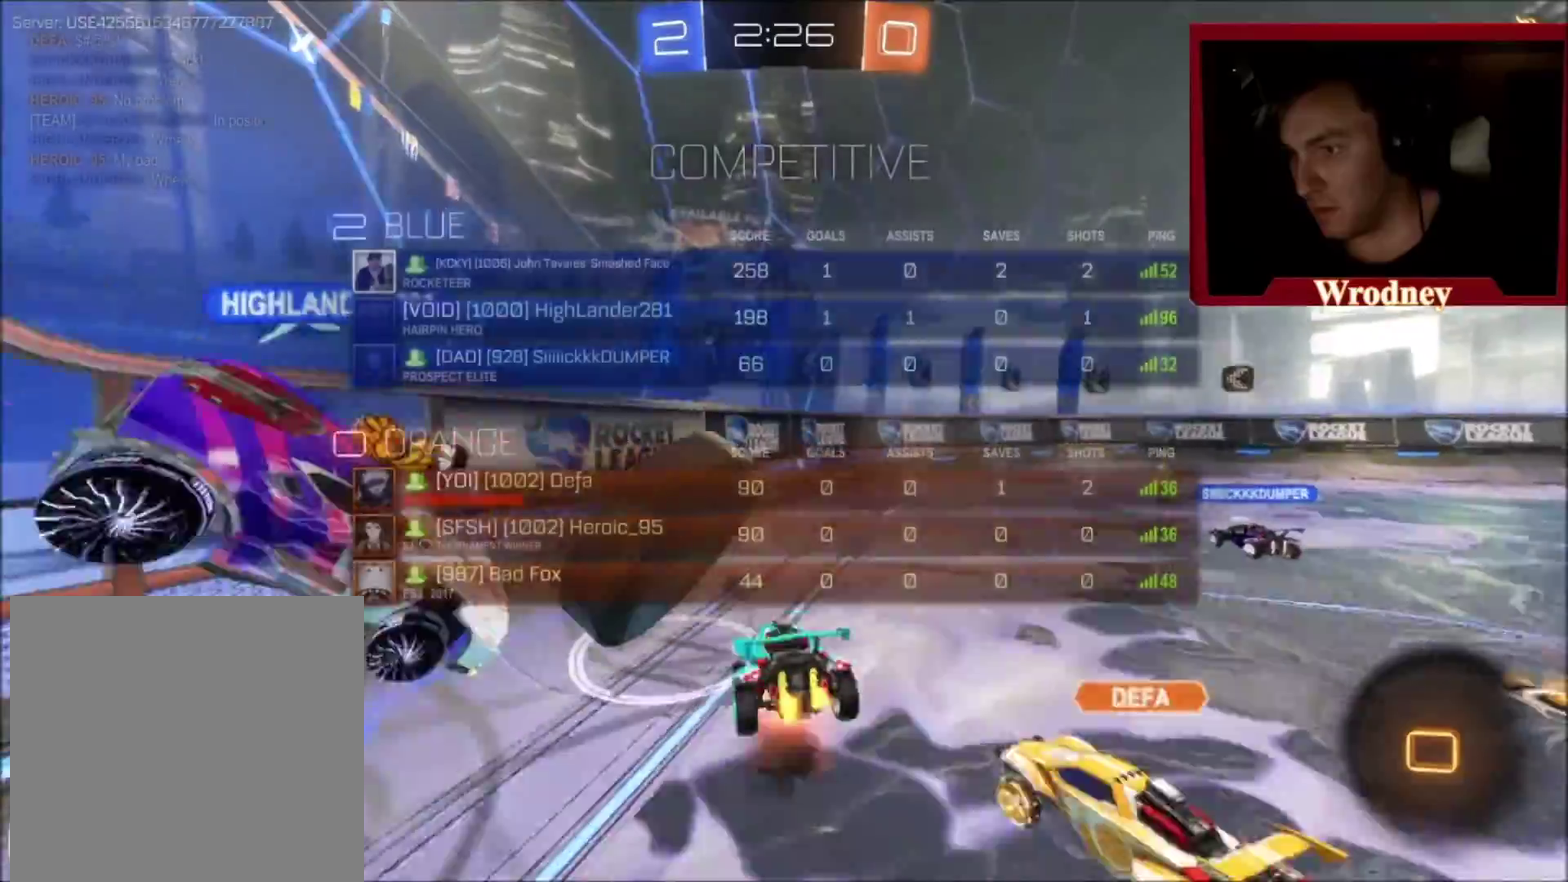
{"buttons": ["R2"], "left_stick": "right", "right_stick": "center"}
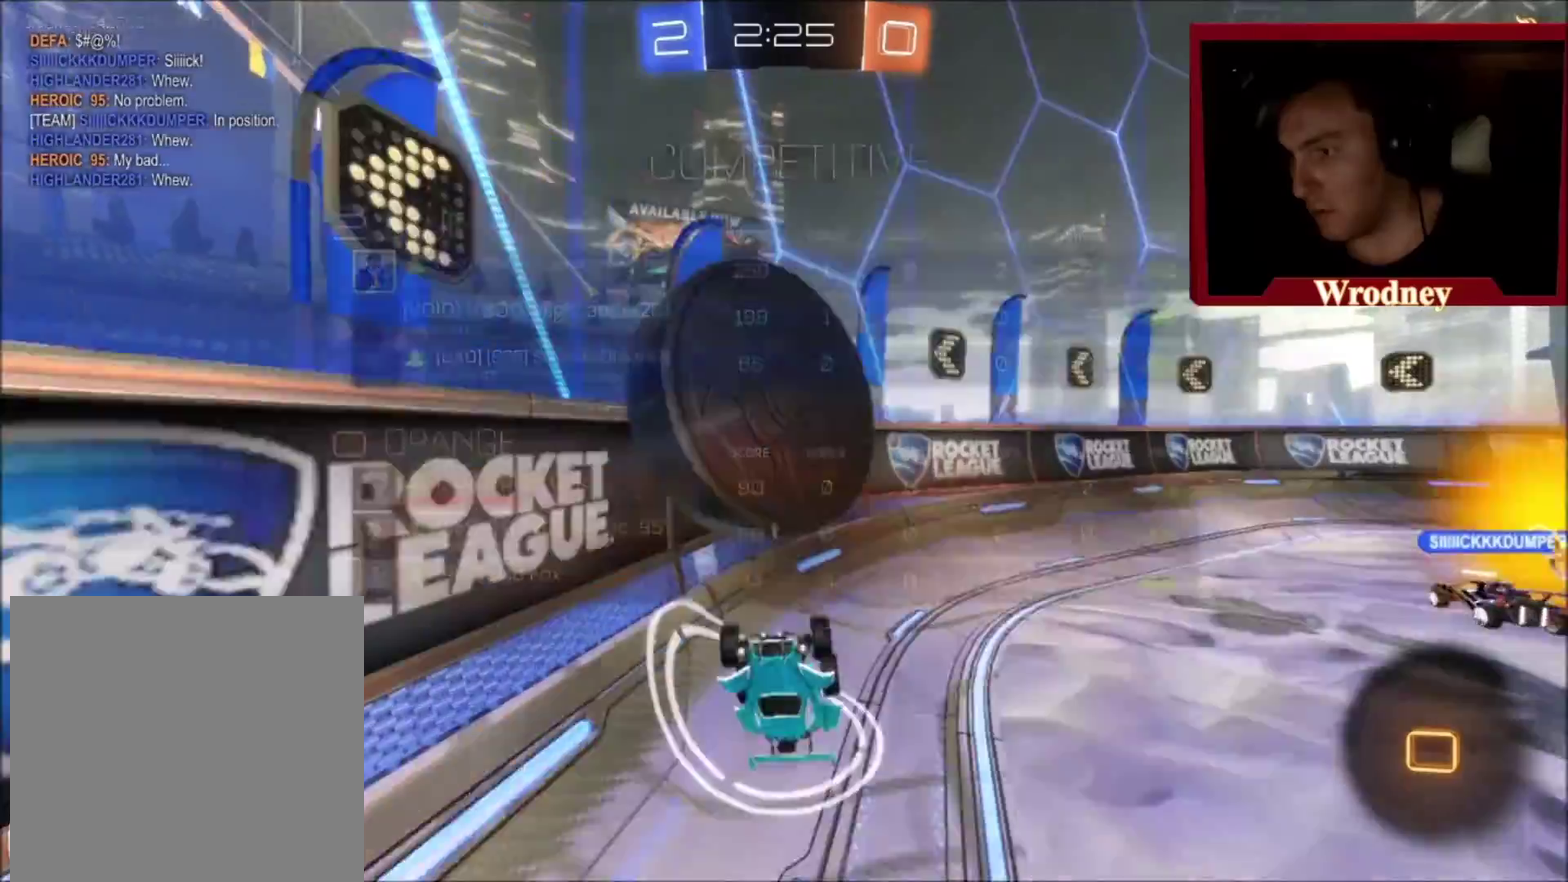
{"buttons": ["X", "R2"], "left_stick": "right", "right_stick": "center", "events": [[368, "X", "down"]]}